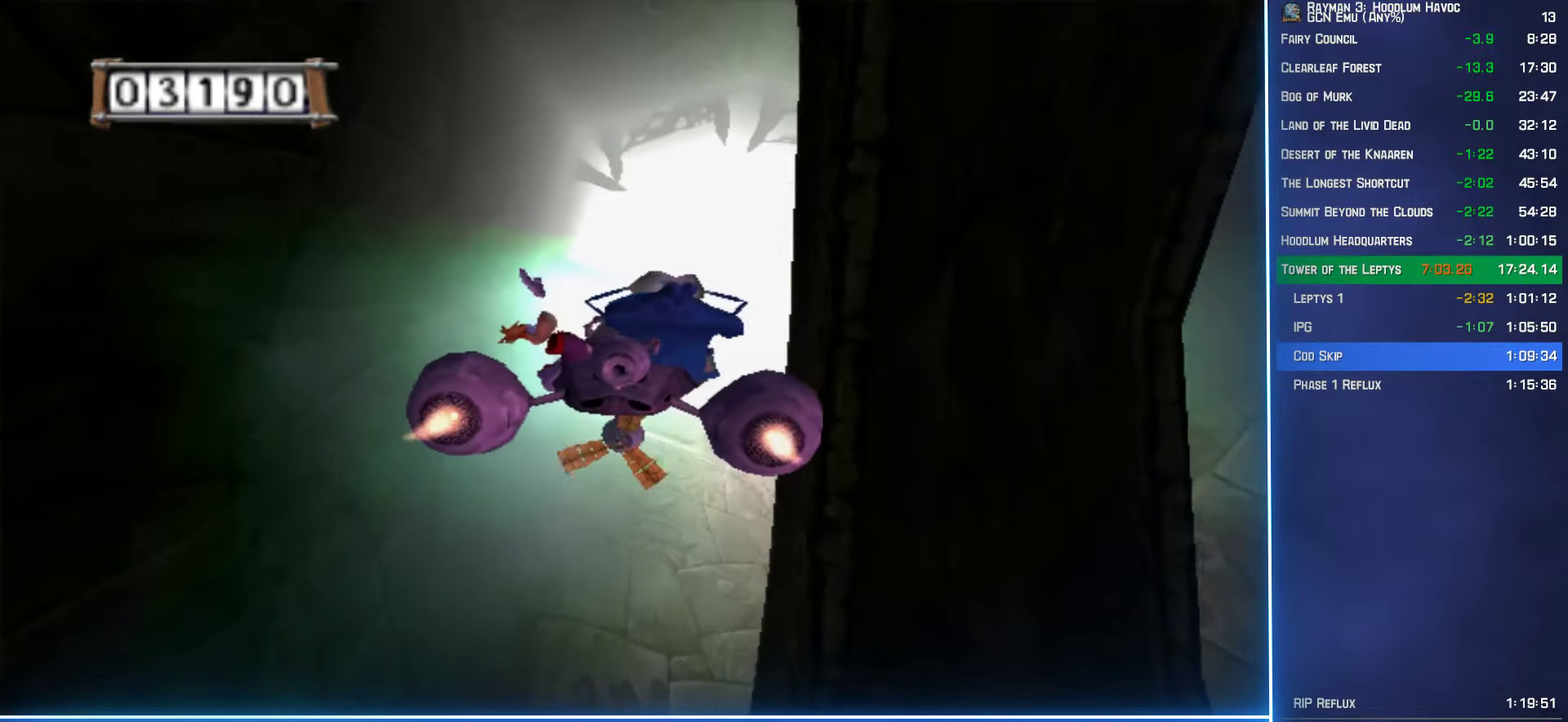
Gameplay with a controller (Xbox layout); each line is a JSON object with the inputs held at the frame after it. "events" lists button and stick changes between this image and that frame as [ms after this image, input, new state], when the widget could be followed in between. Not read: L3 R3.
{"buttons": ["A"], "left_stick": "down-right", "right_stick": "center", "events": [[484, "left_stick", "down-right"]]}
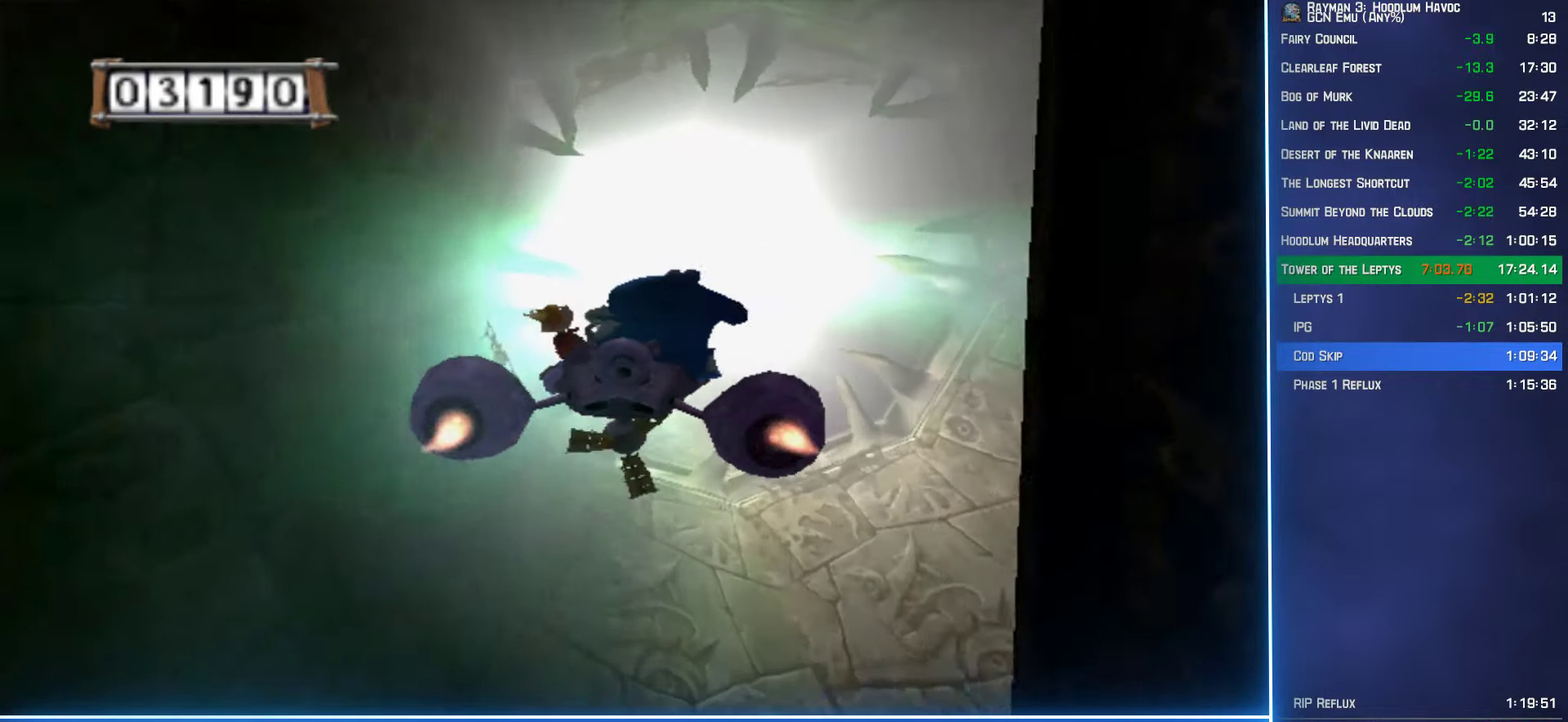
{"buttons": ["A"], "left_stick": "center", "right_stick": "center", "events": [[67, "left_stick", "center"]]}
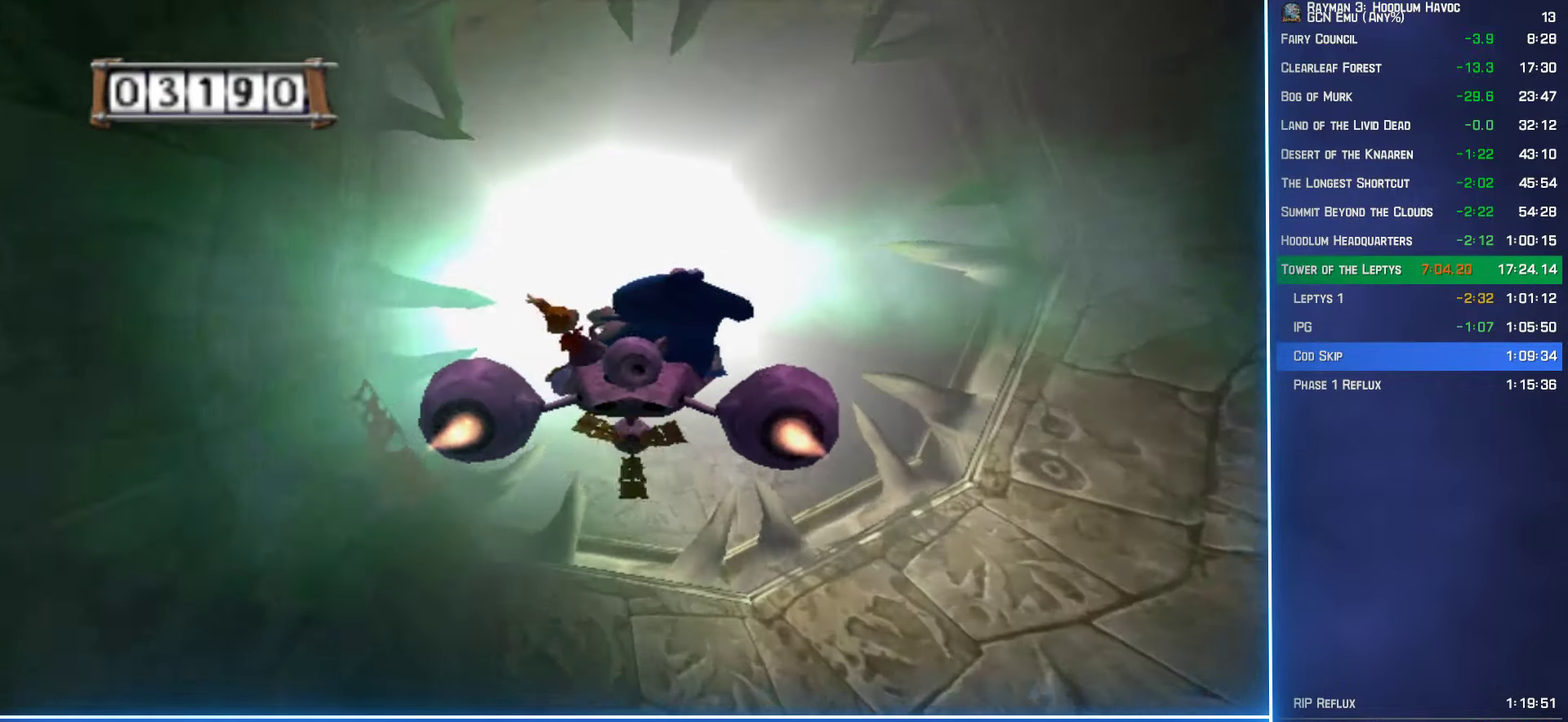
{"buttons": ["A"], "left_stick": "center", "right_stick": "center", "events": [[34, "left_stick", "down-left"], [167, "left_stick", "center"]]}
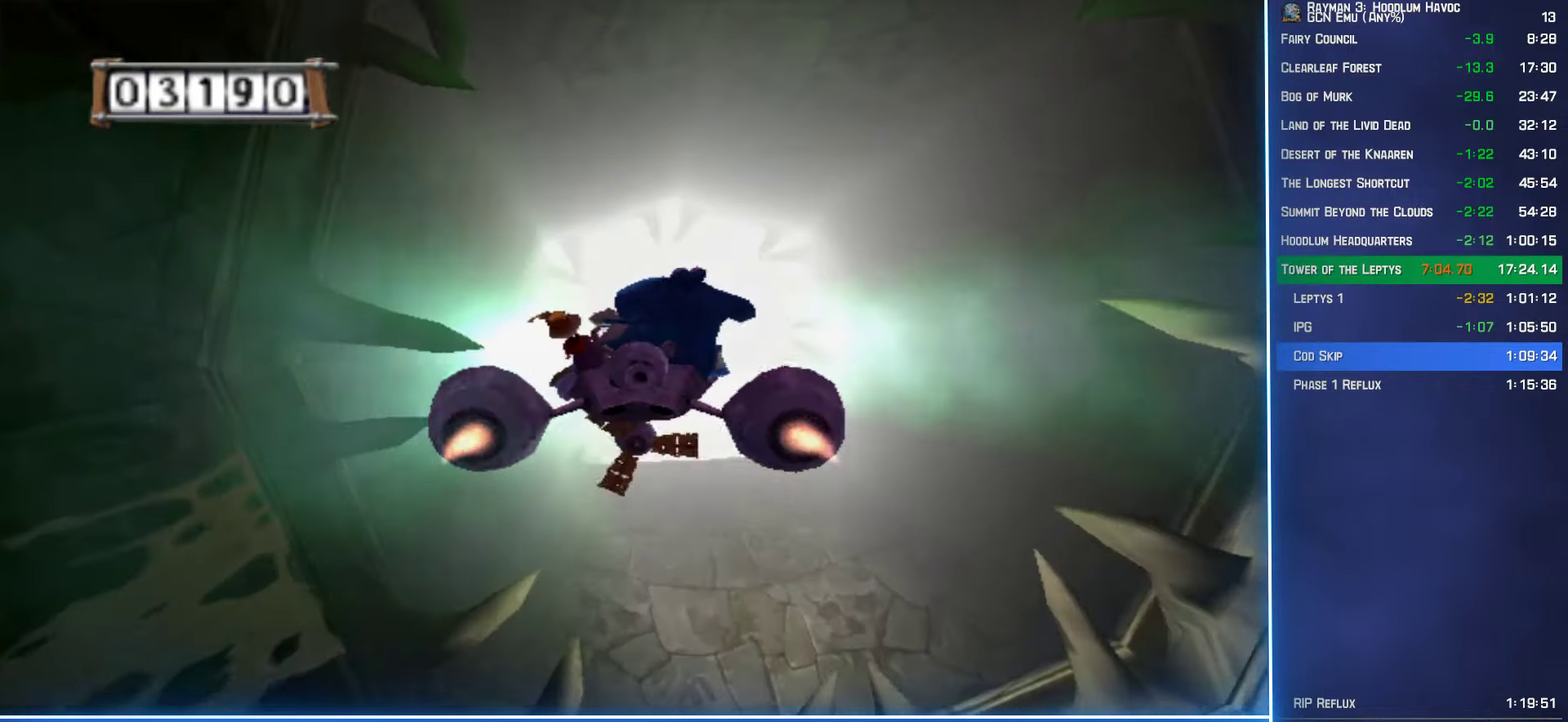
{"buttons": ["A"], "left_stick": "center", "right_stick": "center", "events": [[84, "left_stick", "up-right"], [167, "left_stick", "center"]]}
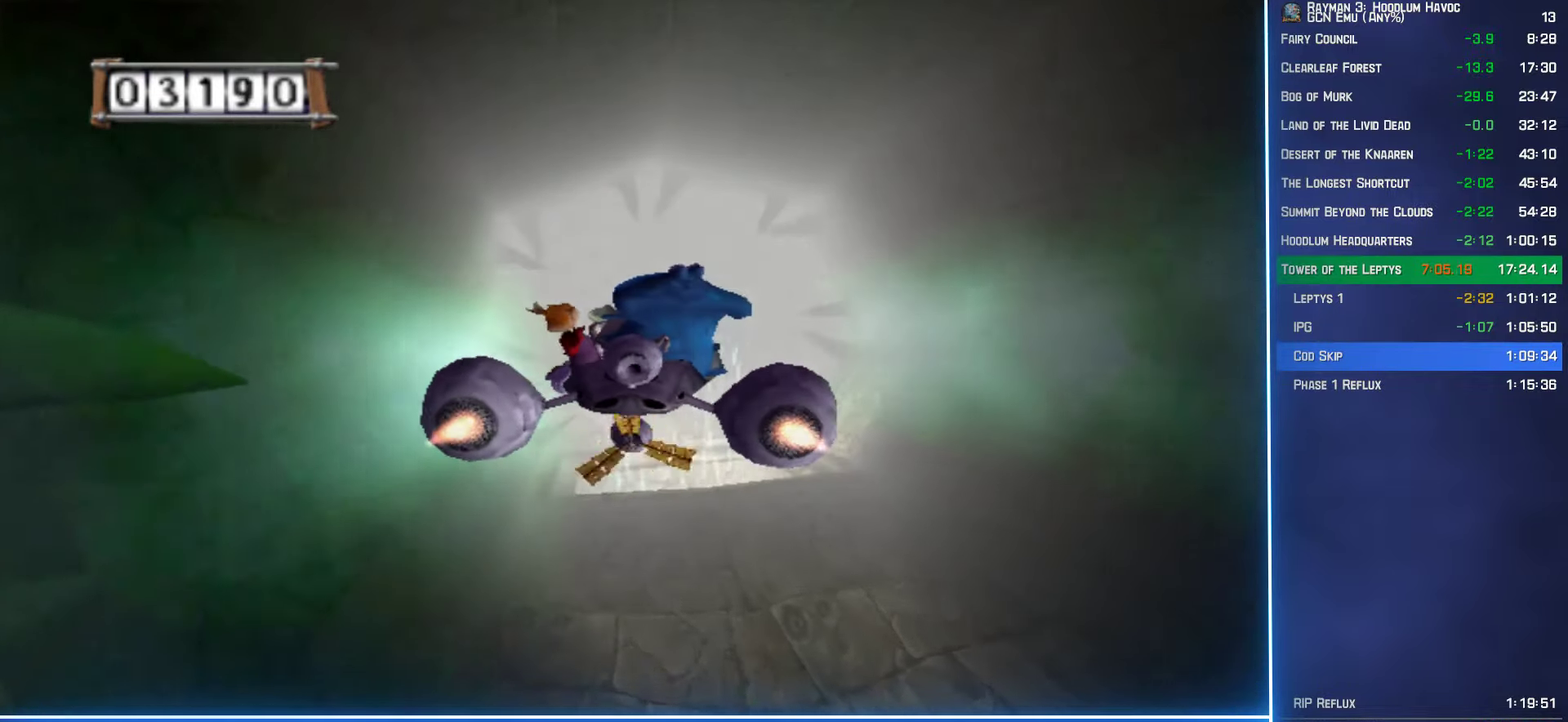
{"buttons": ["A"], "left_stick": "right", "right_stick": "center", "events": [[150, "left_stick", "right"], [234, "left_stick", "center"], [400, "left_stick", "right"]]}
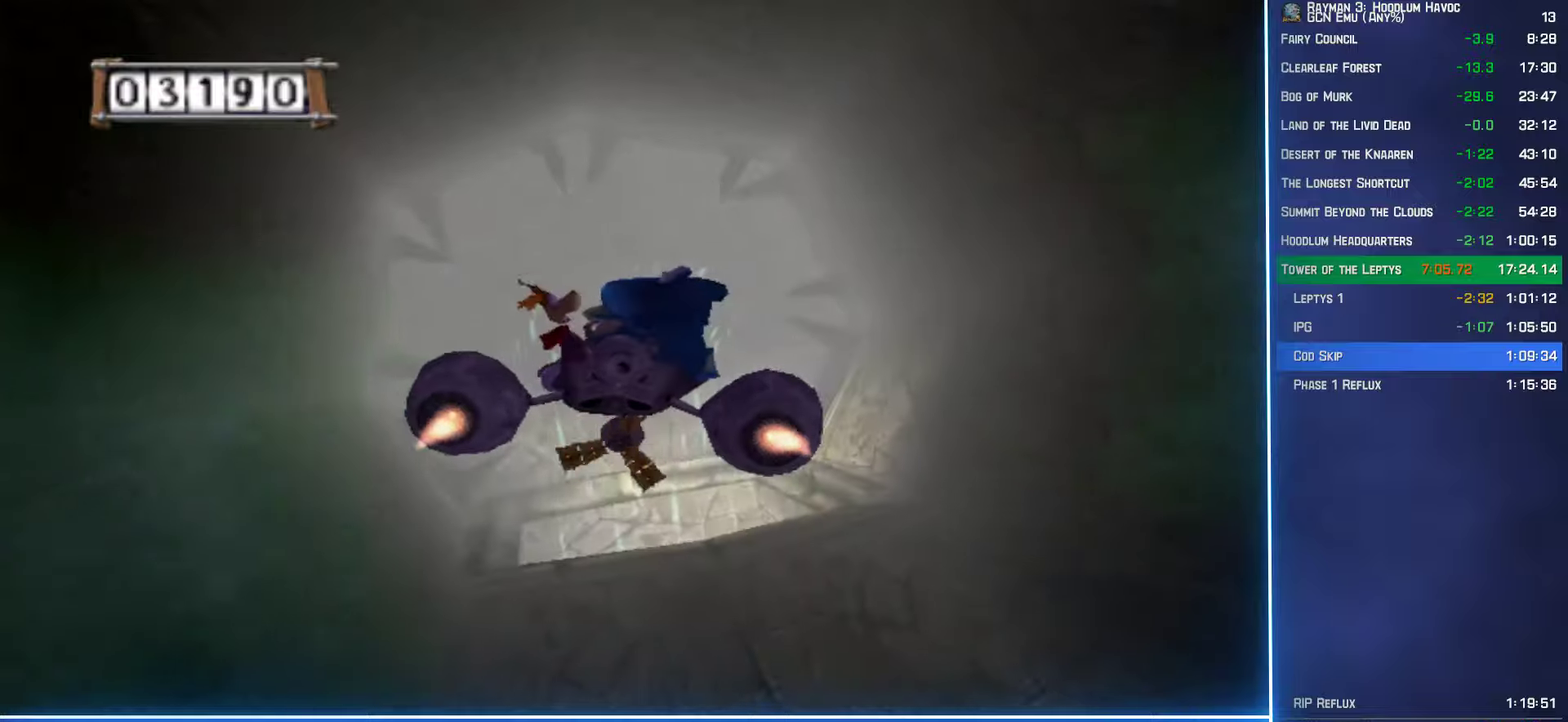
{"buttons": ["A"], "left_stick": "up", "right_stick": "center", "events": [[16, "left_stick", "center"], [283, "left_stick", "up"]]}
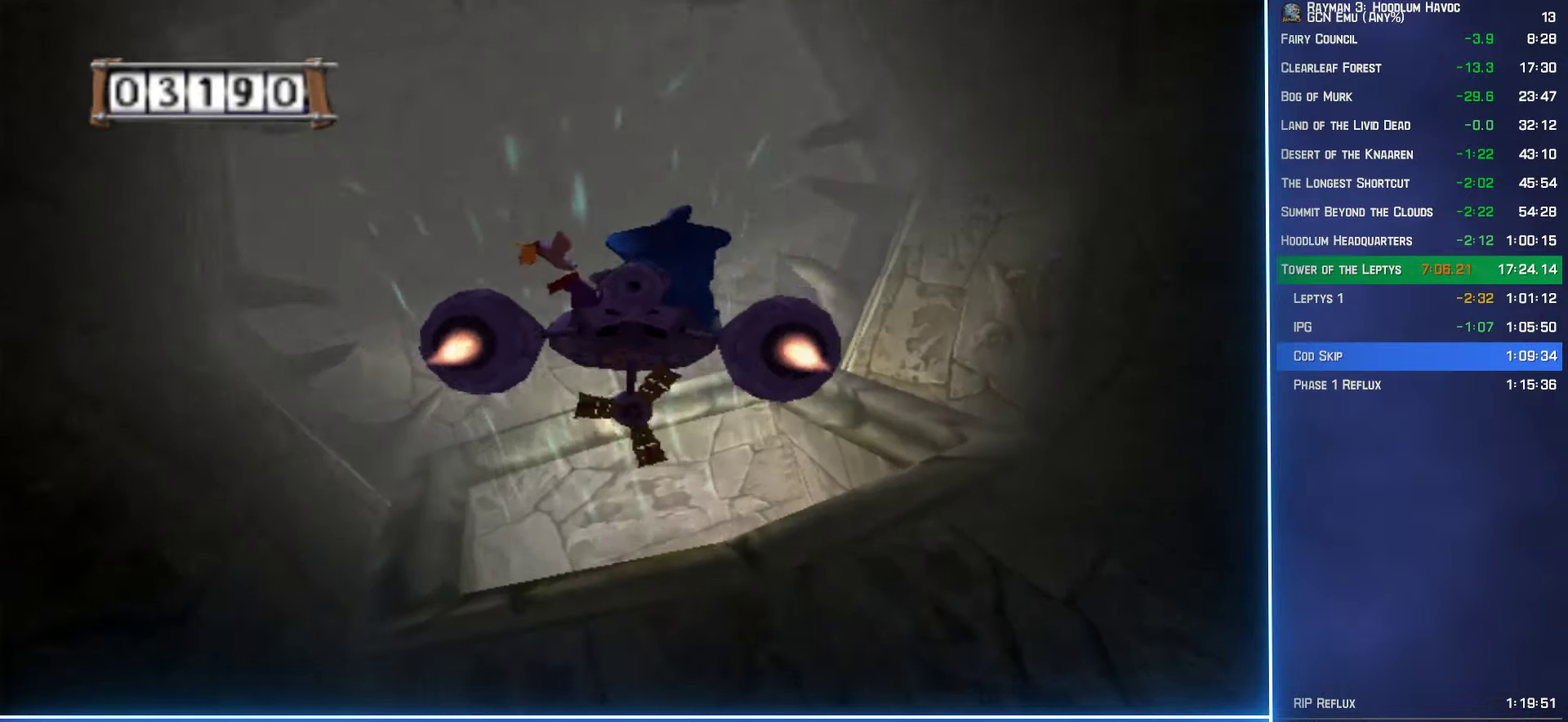
{"buttons": ["A"], "left_stick": "up", "right_stick": "center", "events": [[133, "left_stick", "center"], [416, "left_stick", "up"]]}
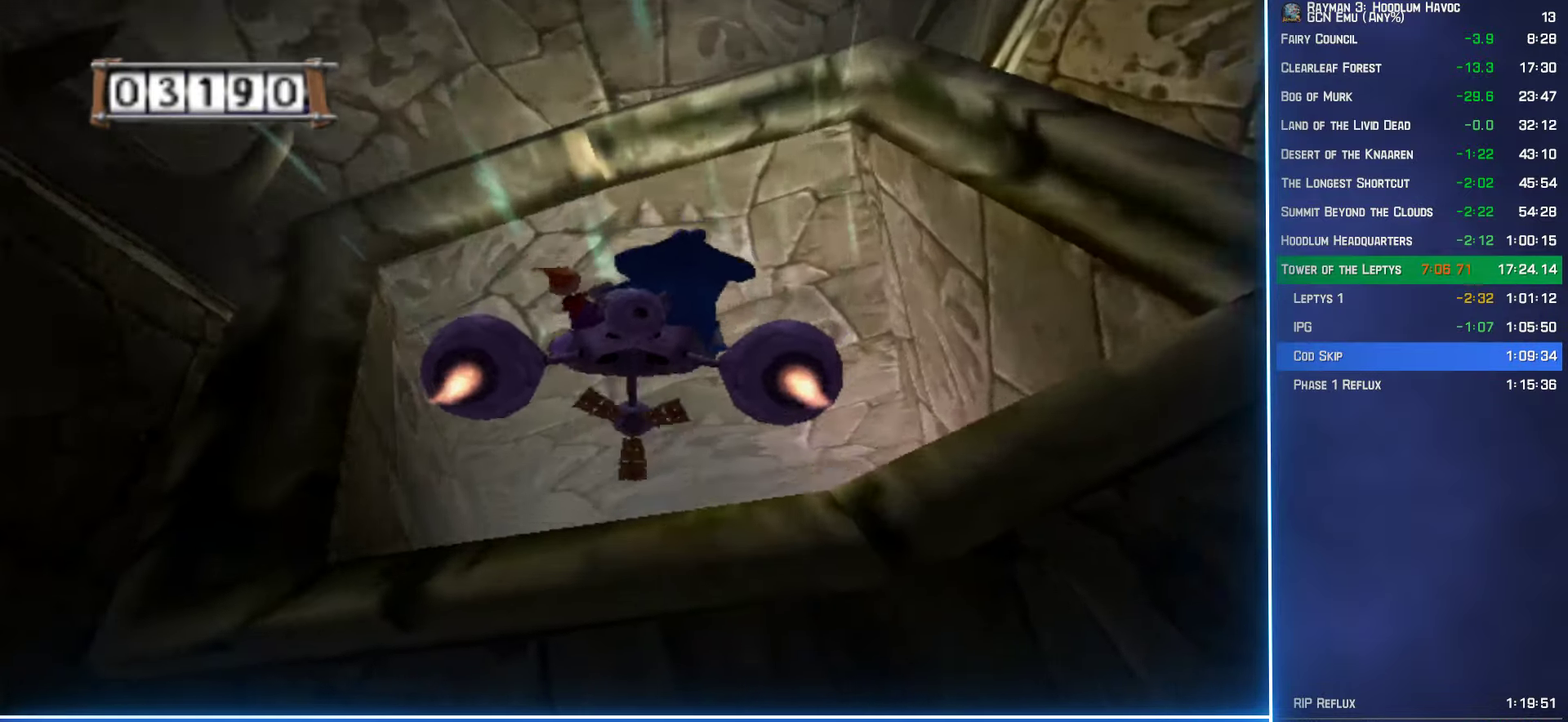
{"buttons": ["A"], "left_stick": "up-right", "right_stick": "center", "events": [[33, "left_stick", "up-right"]]}
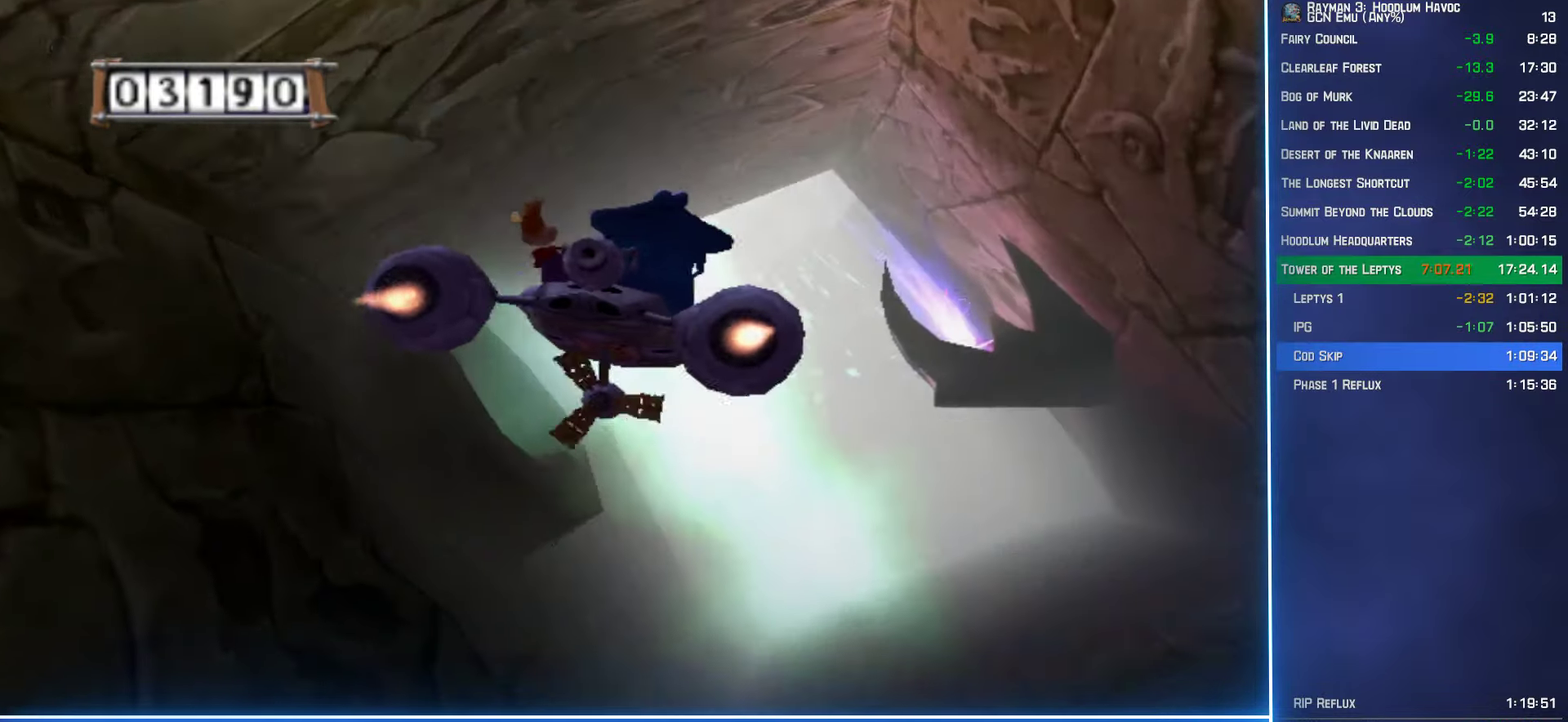
{"buttons": ["A"], "left_stick": "center", "right_stick": "center", "events": [[50, "left_stick", "center"], [166, "left_stick", "right"], [300, "left_stick", "center"]]}
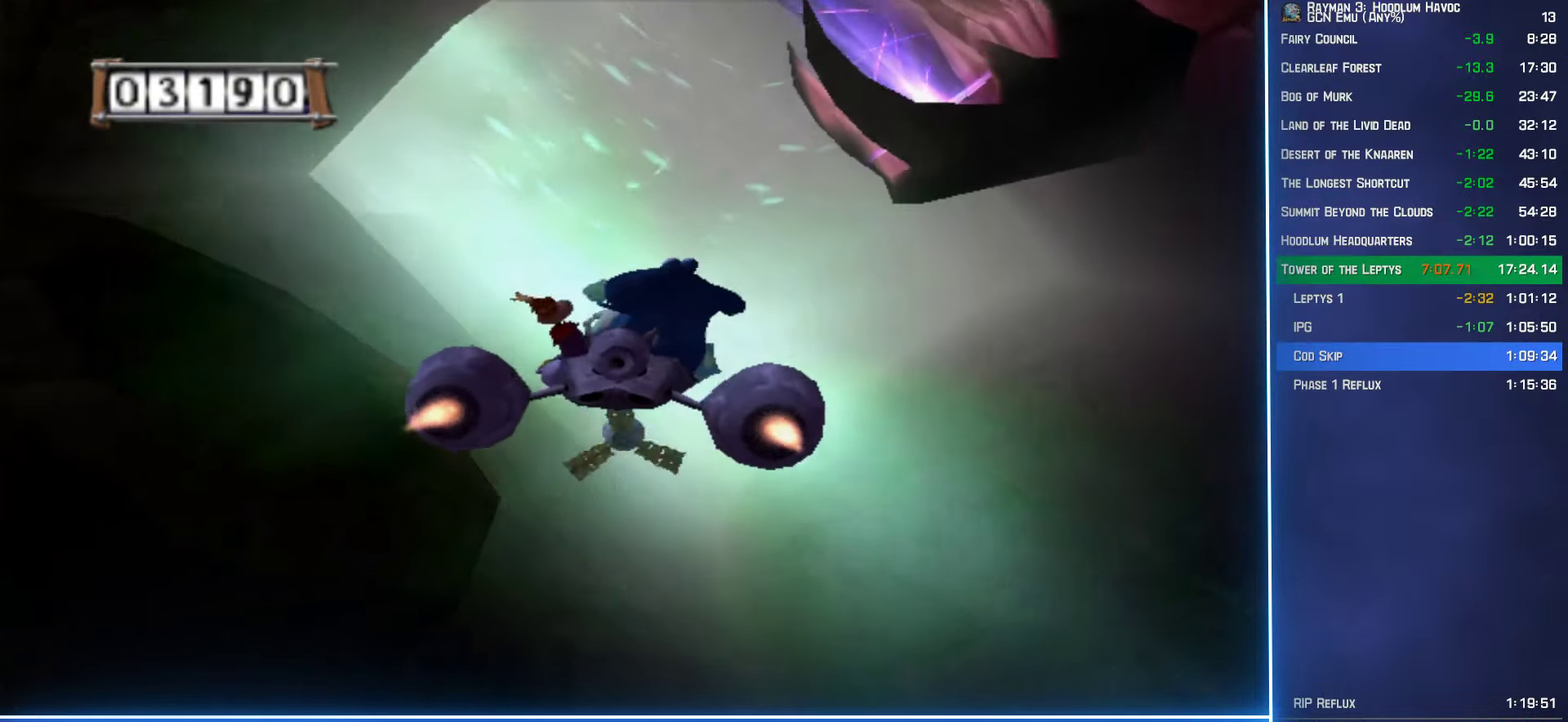
{"buttons": ["A"], "left_stick": "down-left", "right_stick": "center", "events": [[133, "left_stick", "down"], [233, "left_stick", "down-left"]]}
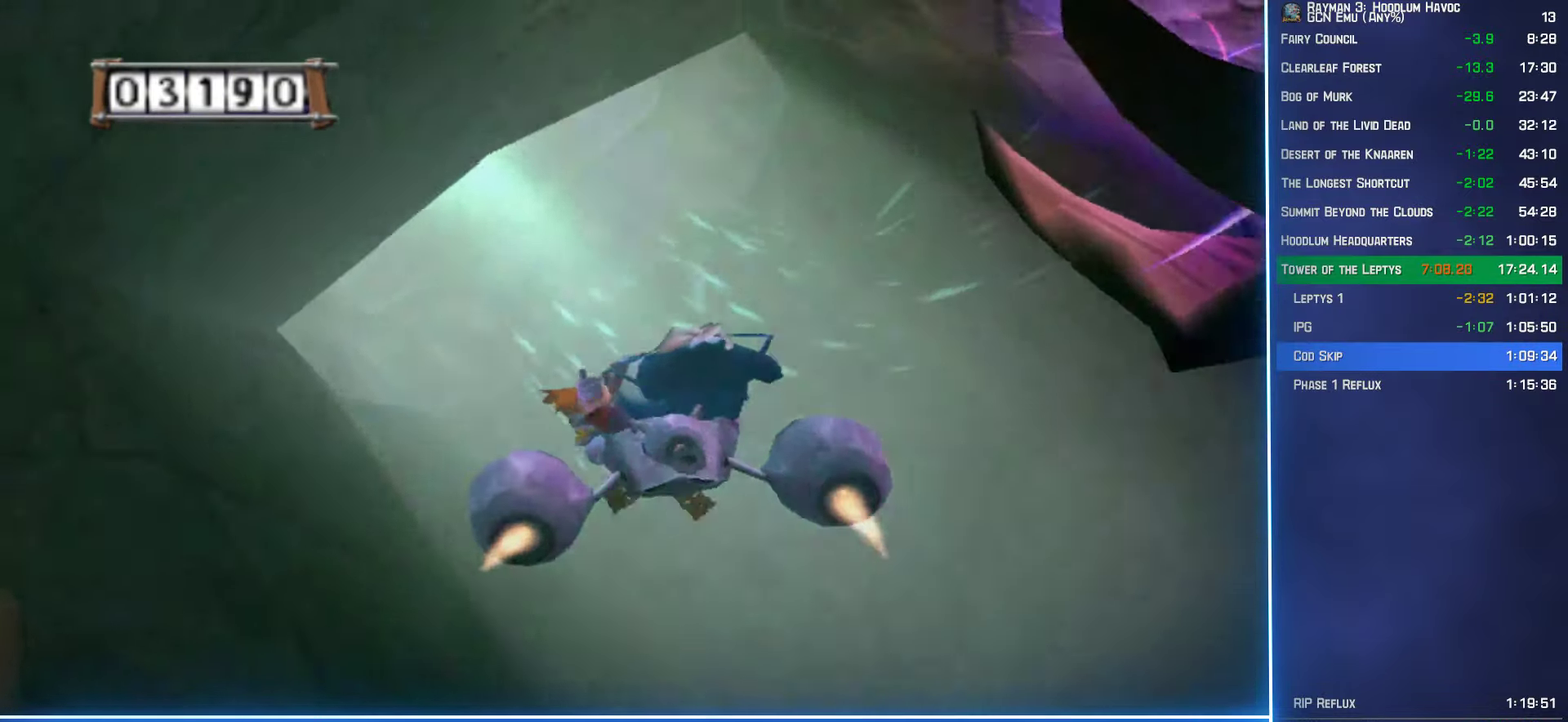
{"buttons": ["A"], "left_stick": "center", "right_stick": "center", "events": [[100, "left_stick", "center"]]}
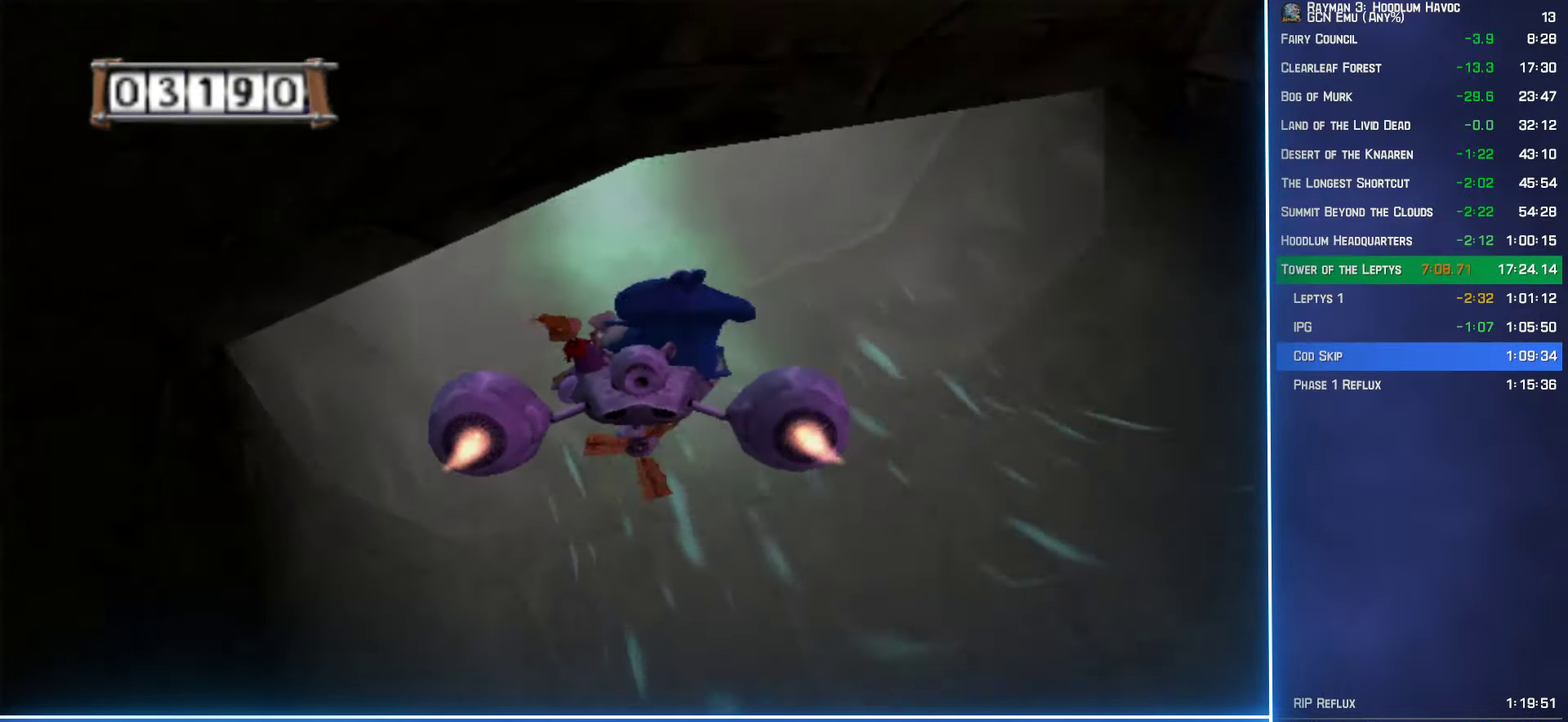
{"buttons": ["A"], "left_stick": "down-right", "right_stick": "center", "events": [[50, "left_stick", "down-left"], [350, "left_stick", "down"], [483, "left_stick", "down-right"]]}
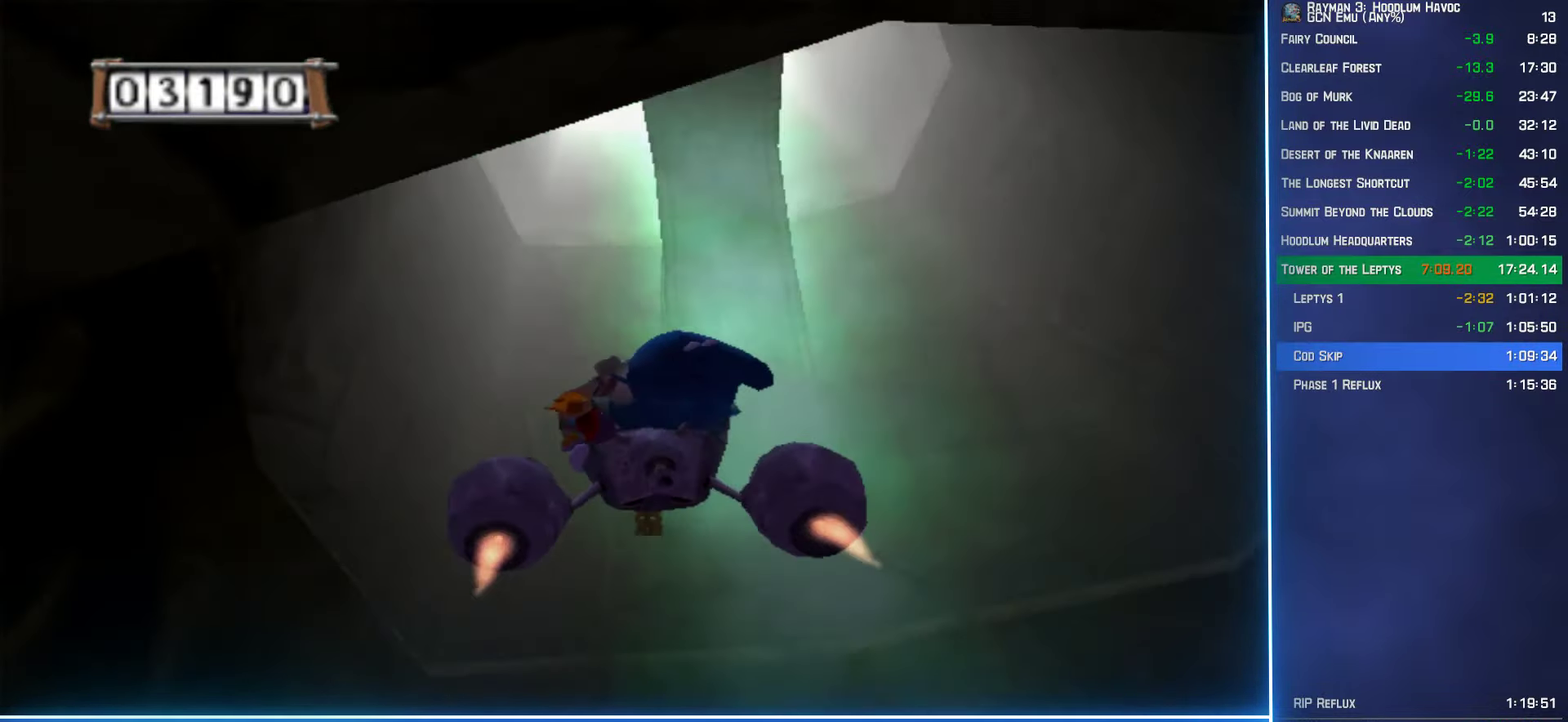
{"buttons": ["A"], "left_stick": "right", "right_stick": "center", "events": [[33, "left_stick", "down"], [83, "left_stick", "center"], [200, "left_stick", "left"], [333, "left_stick", "up-left"], [416, "left_stick", "center"], [500, "left_stick", "right"]]}
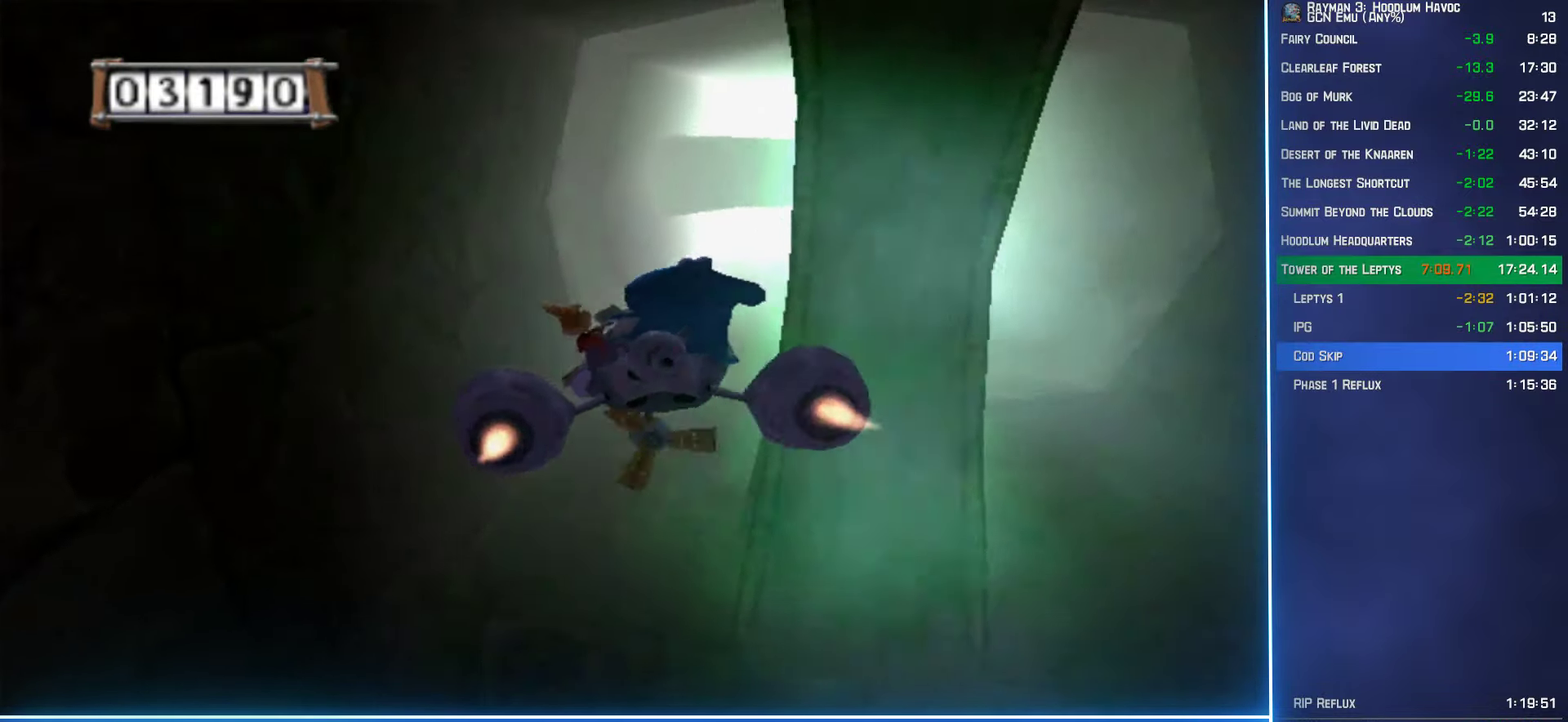
{"buttons": ["A"], "left_stick": "center", "right_stick": "center", "events": [[100, "left_stick", "center"], [216, "left_stick", "down"], [283, "left_stick", "down-right"], [366, "left_stick", "center"]]}
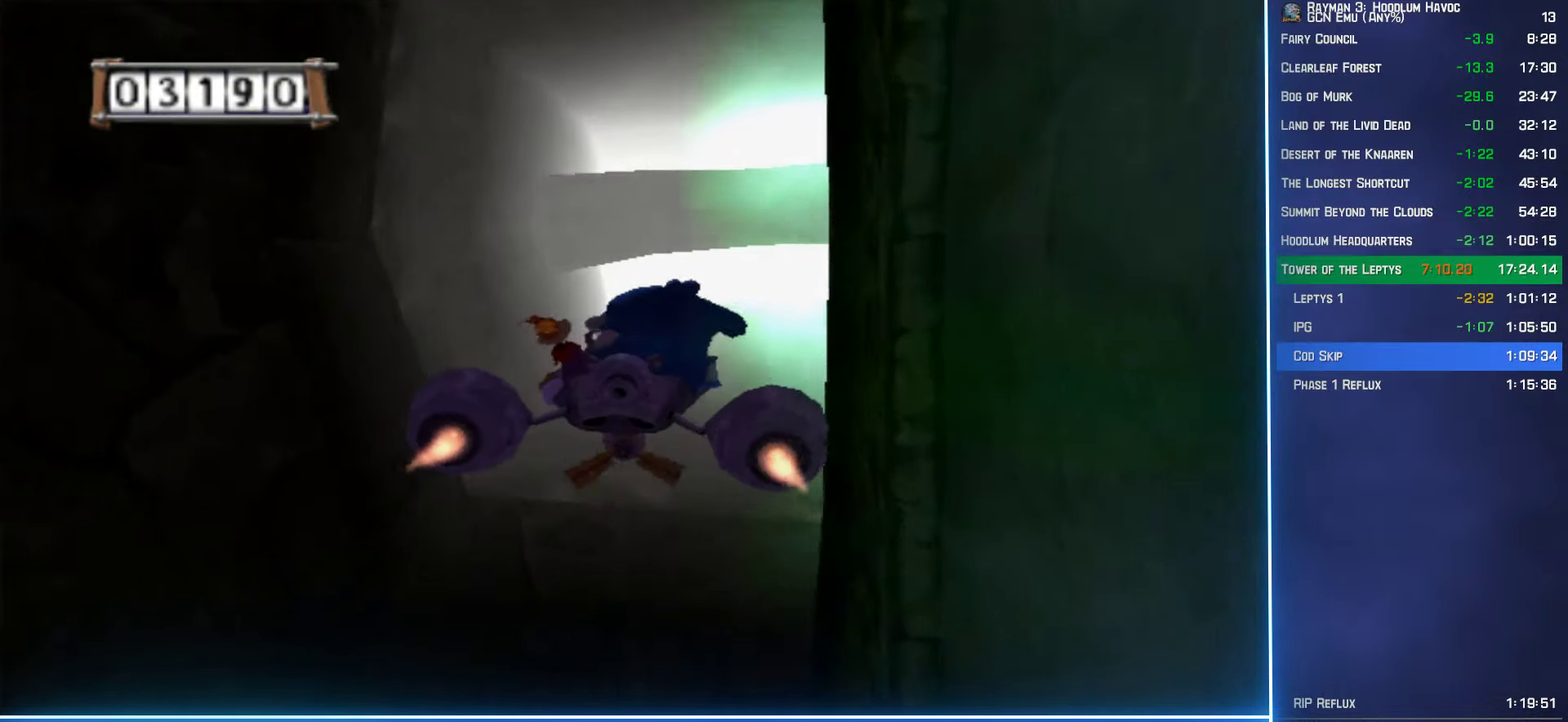
{"buttons": ["A"], "left_stick": "center", "right_stick": "center", "events": [[50, "left_stick", "down-right"], [133, "left_stick", "center"]]}
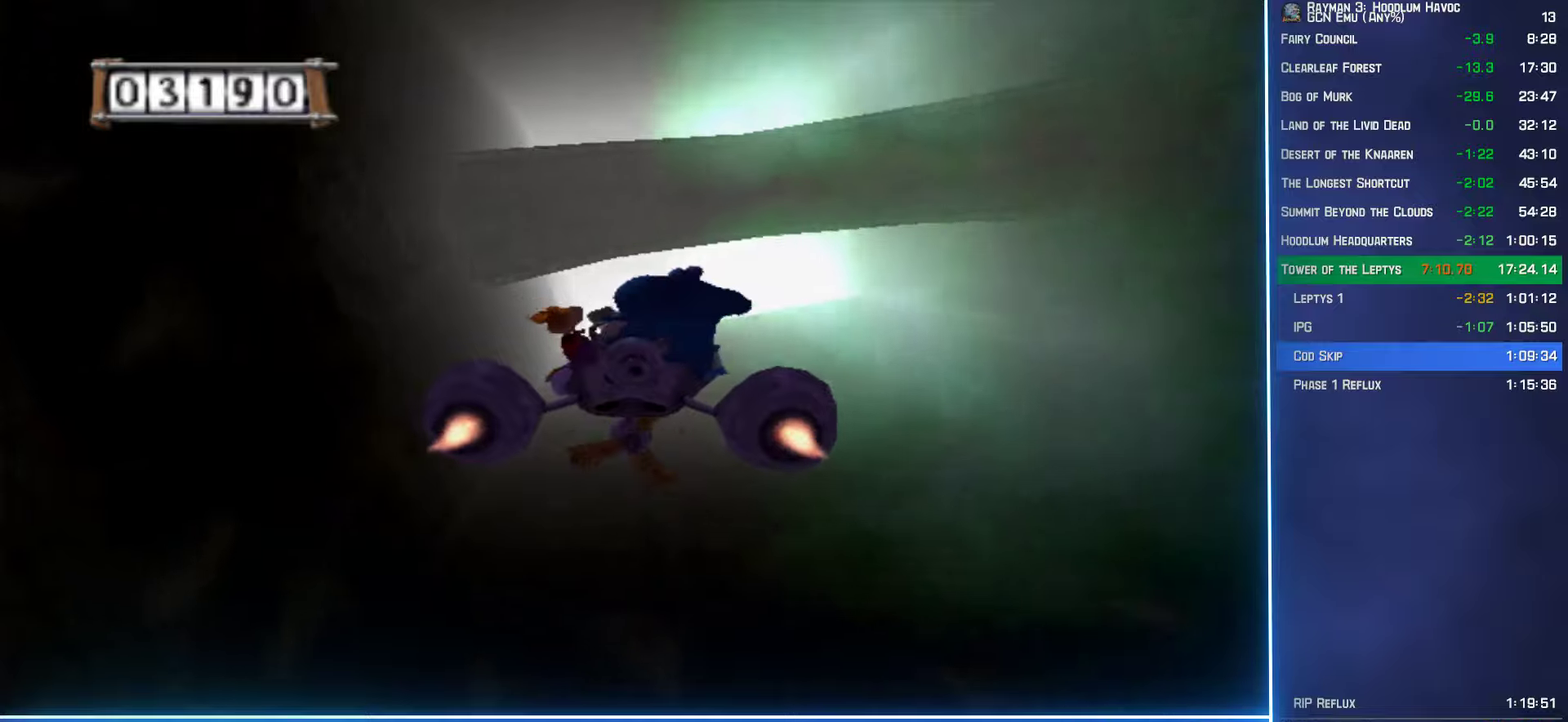
{"buttons": ["A"], "left_stick": "center", "right_stick": "center", "events": []}
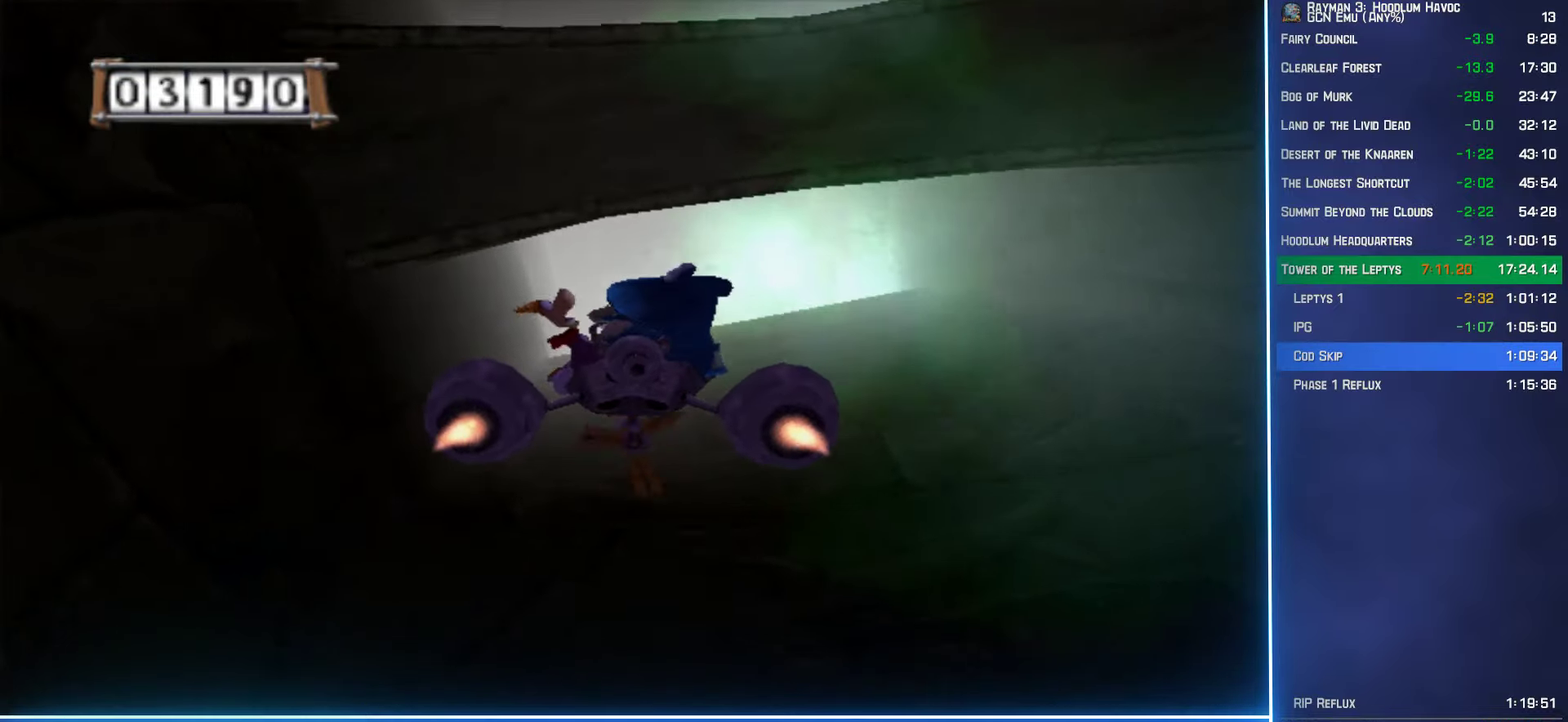
{"buttons": ["A"], "left_stick": "center", "right_stick": "center", "events": [[67, "left_stick", "down"], [233, "left_stick", "center"]]}
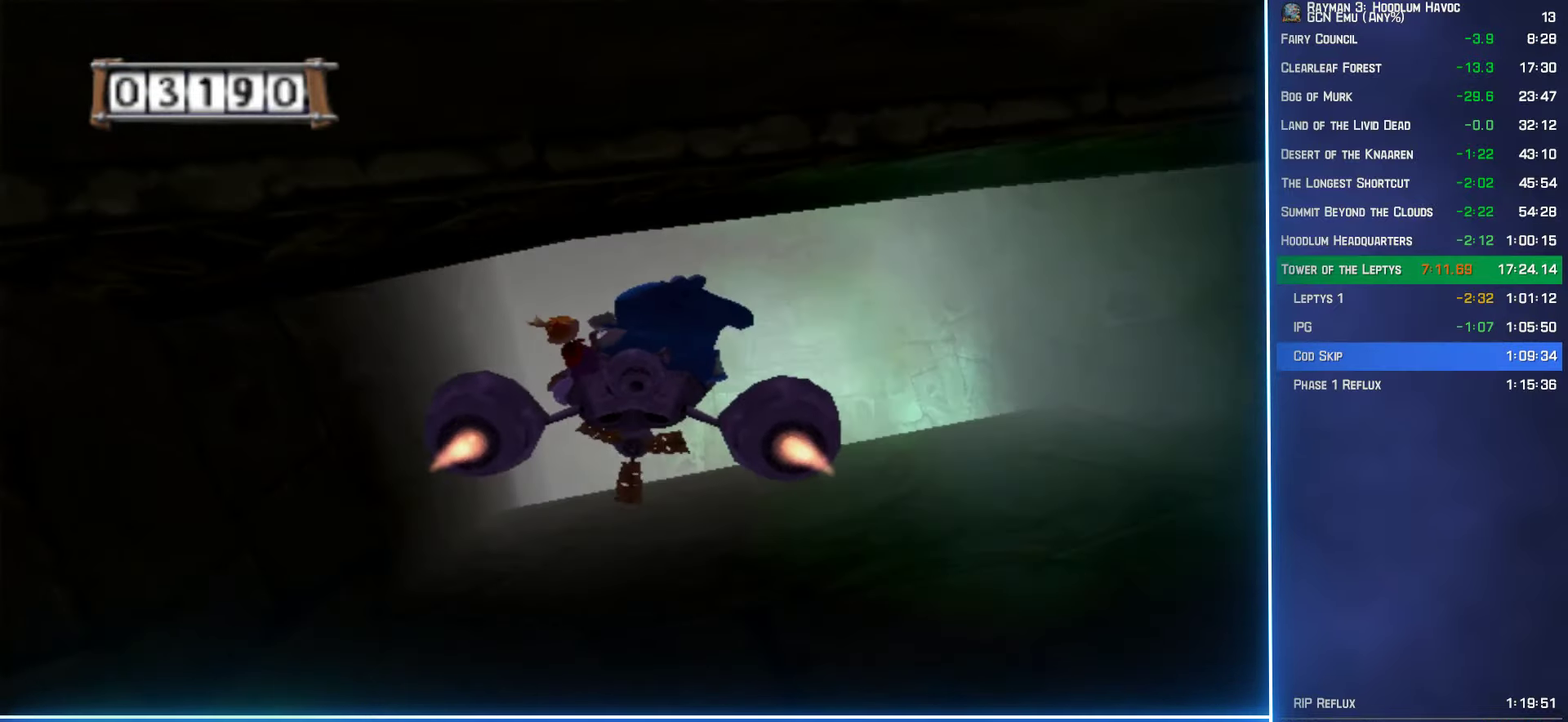
{"buttons": ["A"], "left_stick": "up-right", "right_stick": "center", "events": [[133, "left_stick", "down-left"], [183, "left_stick", "center"], [350, "left_stick", "right"], [417, "left_stick", "up-right"]]}
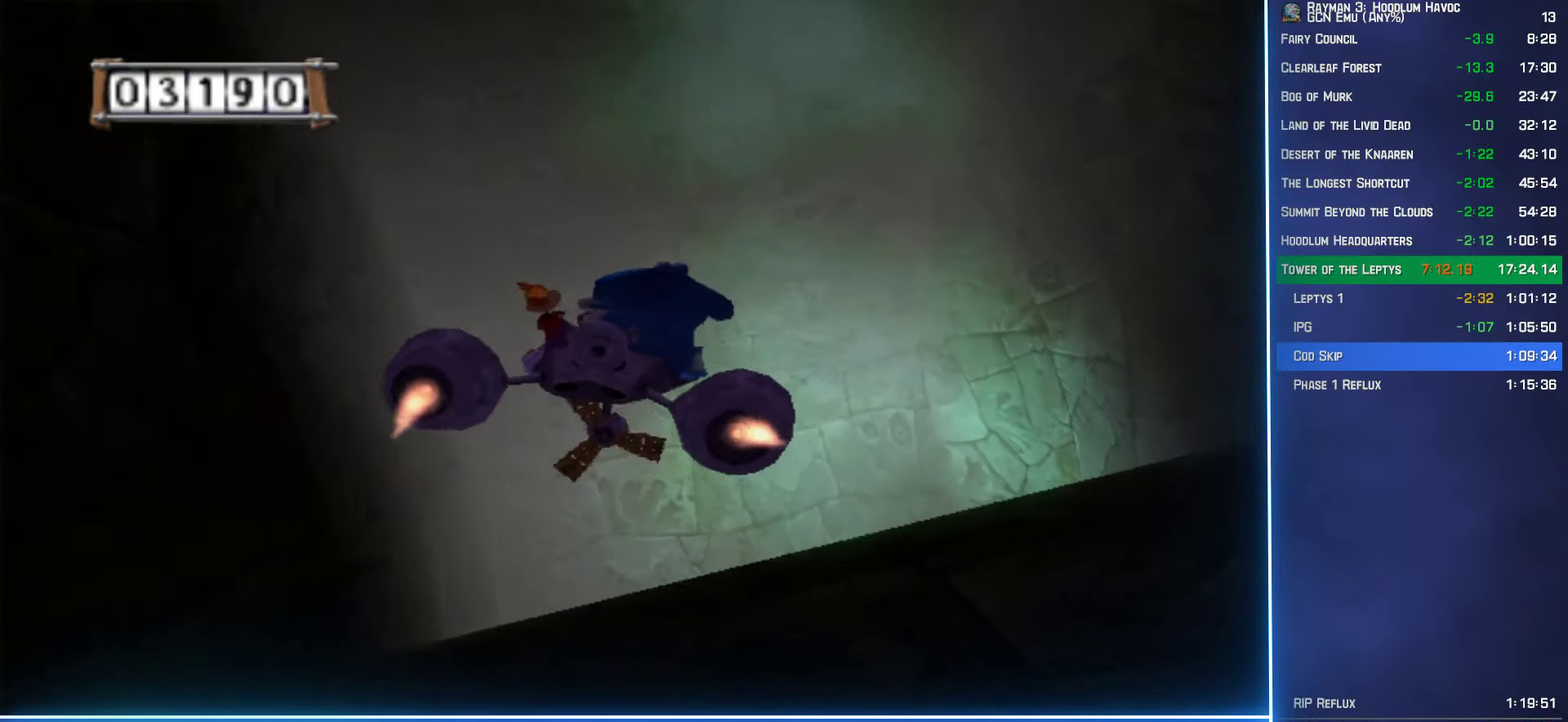
{"buttons": [], "left_stick": "right", "right_stick": "center", "events": [[150, "A", "up"], [317, "left_stick", "right"]]}
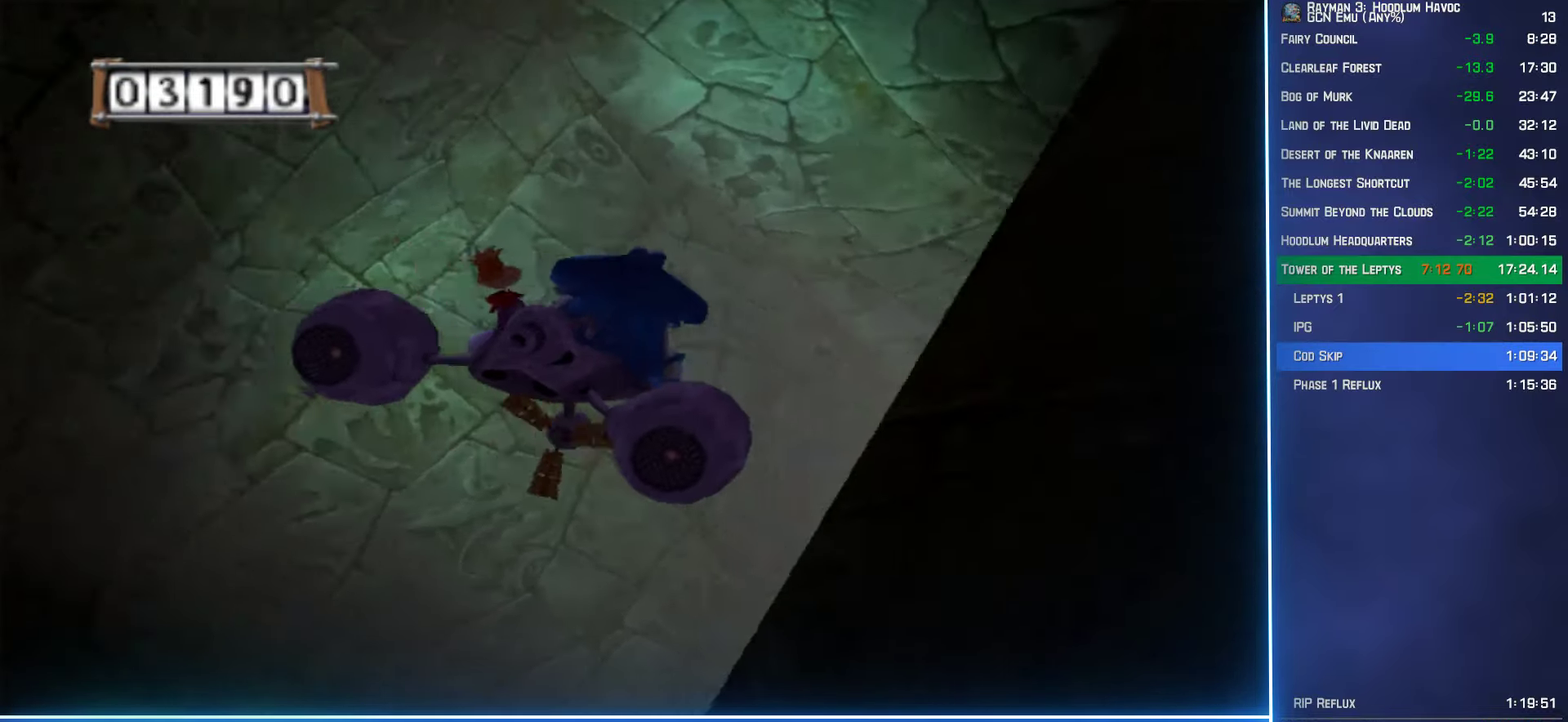
{"buttons": [], "left_stick": "up-right", "right_stick": "center", "events": [[133, "left_stick", "up-right"]]}
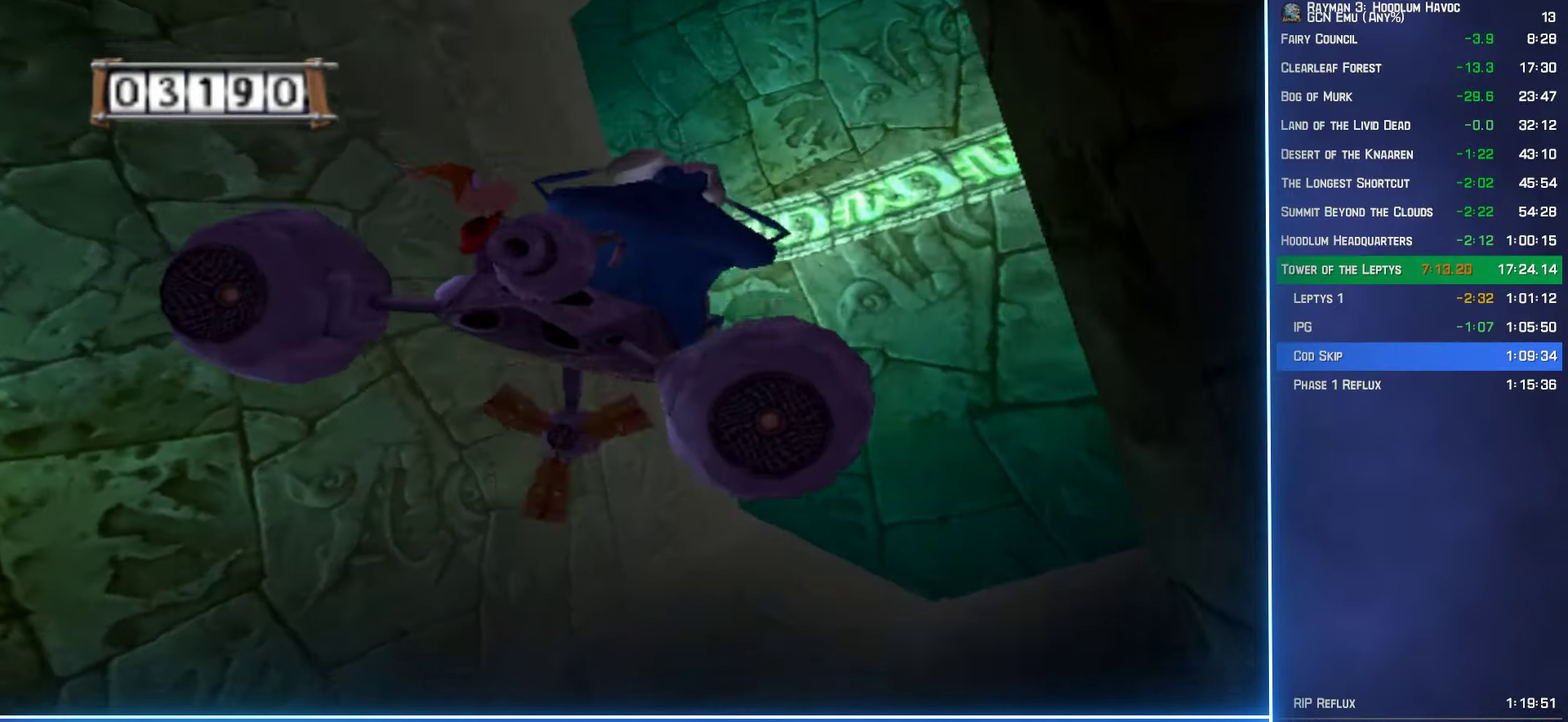
{"buttons": ["A"], "left_stick": "center", "right_stick": "center", "events": [[33, "A", "down"], [33, "left_stick", "right"], [100, "left_stick", "down-right"], [217, "A", "up"], [250, "left_stick", "down"], [350, "A", "down"], [383, "left_stick", "down-left"], [467, "left_stick", "center"]]}
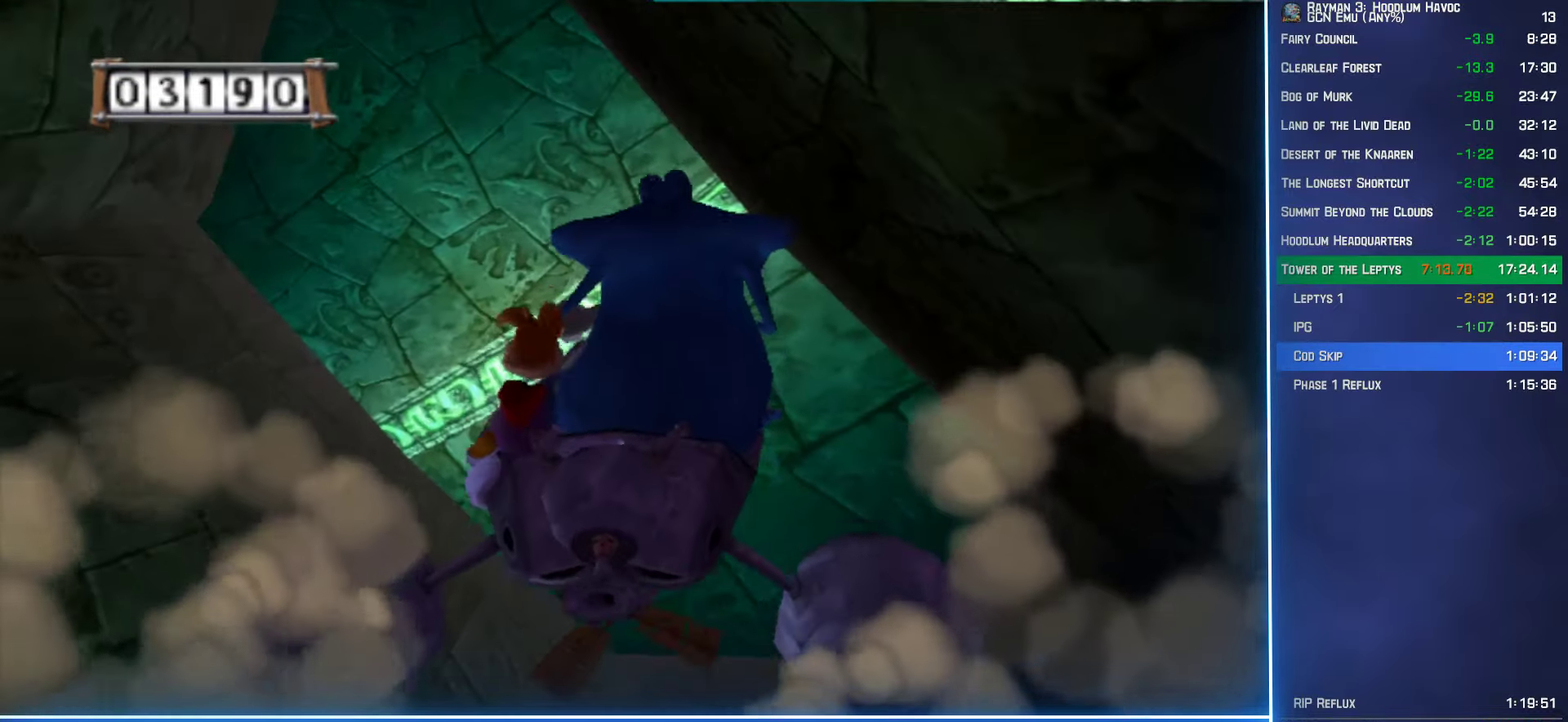
{"buttons": ["A"], "left_stick": "center", "right_stick": "center", "events": [[183, "left_stick", "left"], [283, "left_stick", "center"]]}
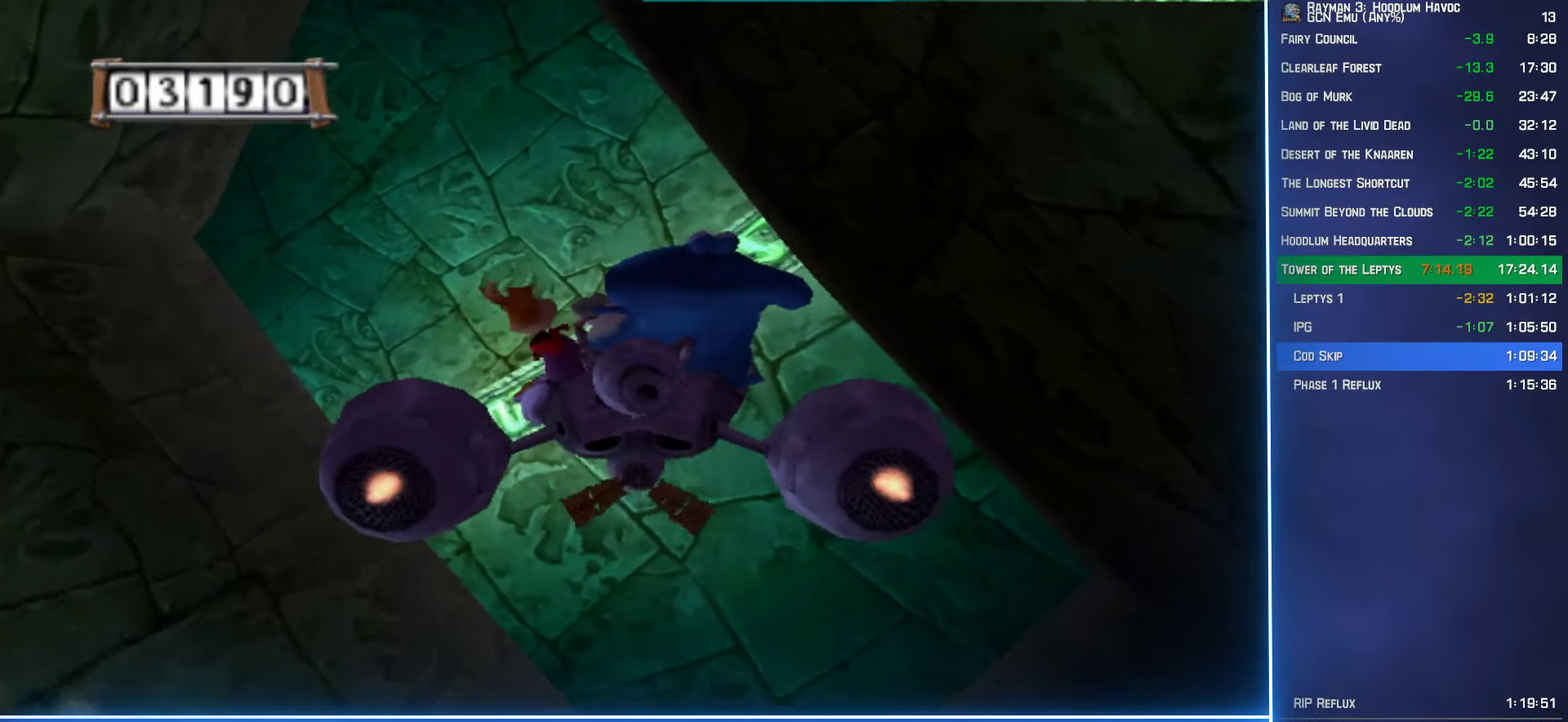
{"buttons": ["A"], "left_stick": "right", "right_stick": "center", "events": [[417, "left_stick", "right"]]}
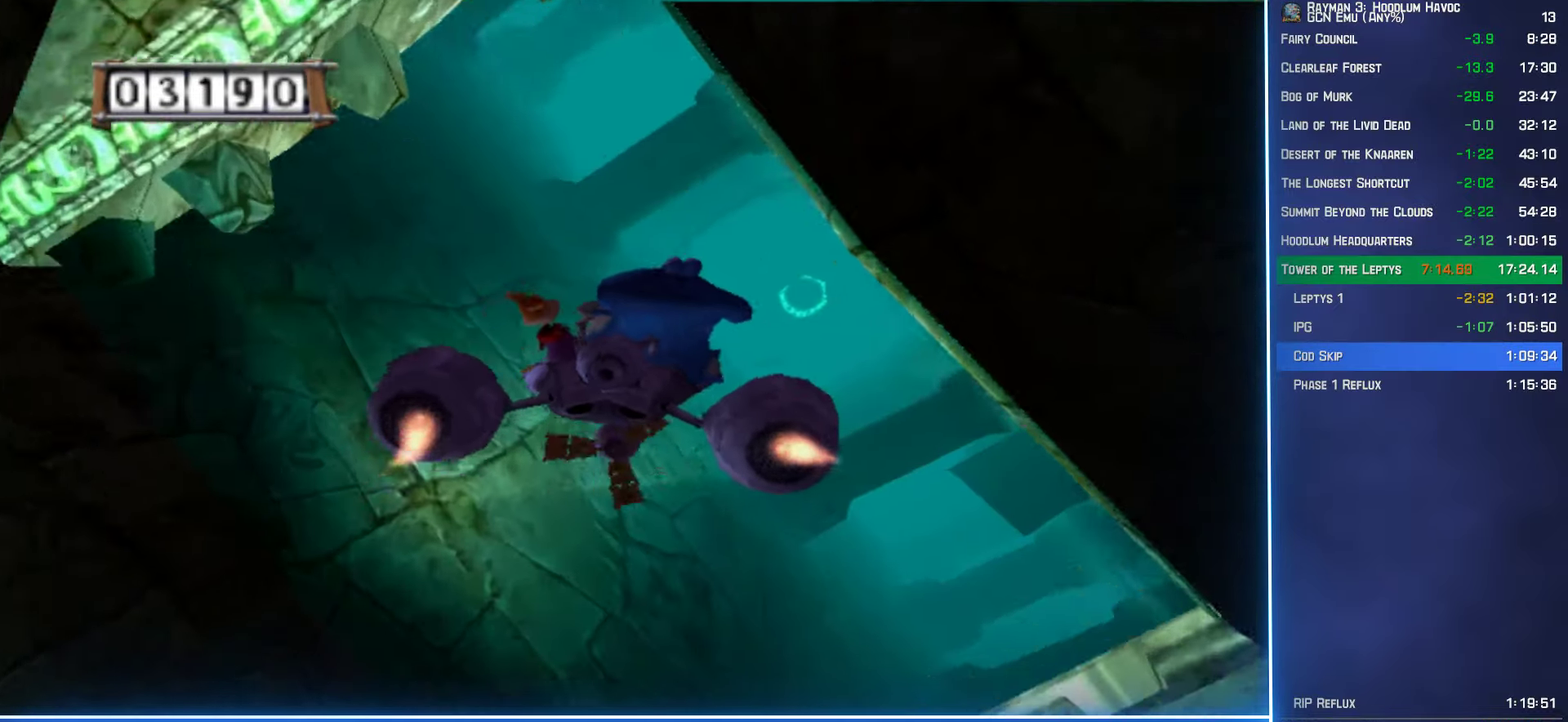
{"buttons": ["A"], "left_stick": "down", "right_stick": "center", "events": [[233, "left_stick", "down"]]}
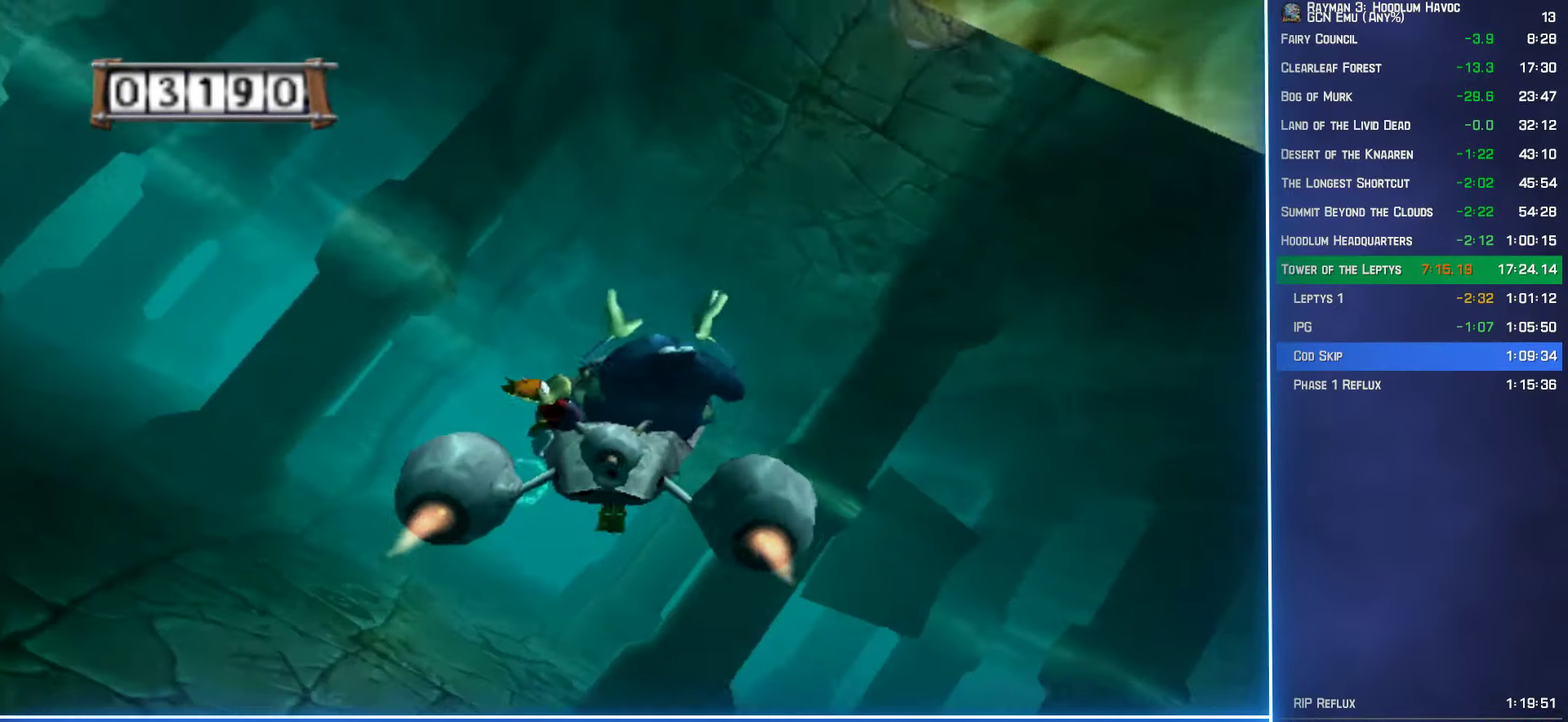
{"buttons": ["A"], "left_stick": "down-right", "right_stick": "center", "events": [[33, "left_stick", "down-right"], [317, "A", "up"], [383, "A", "down"]]}
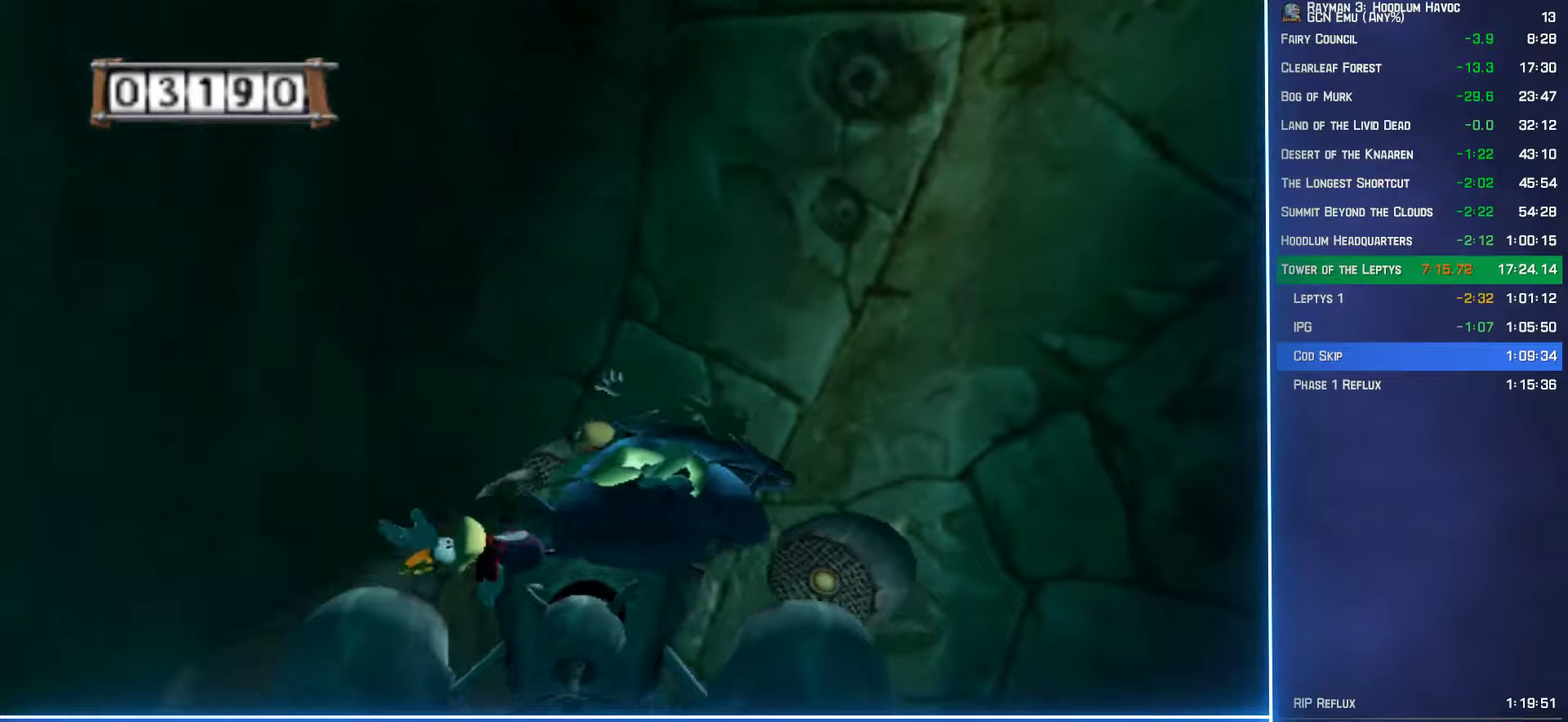
{"buttons": [], "left_stick": "down-right", "right_stick": "center", "events": [[350, "A", "up"]]}
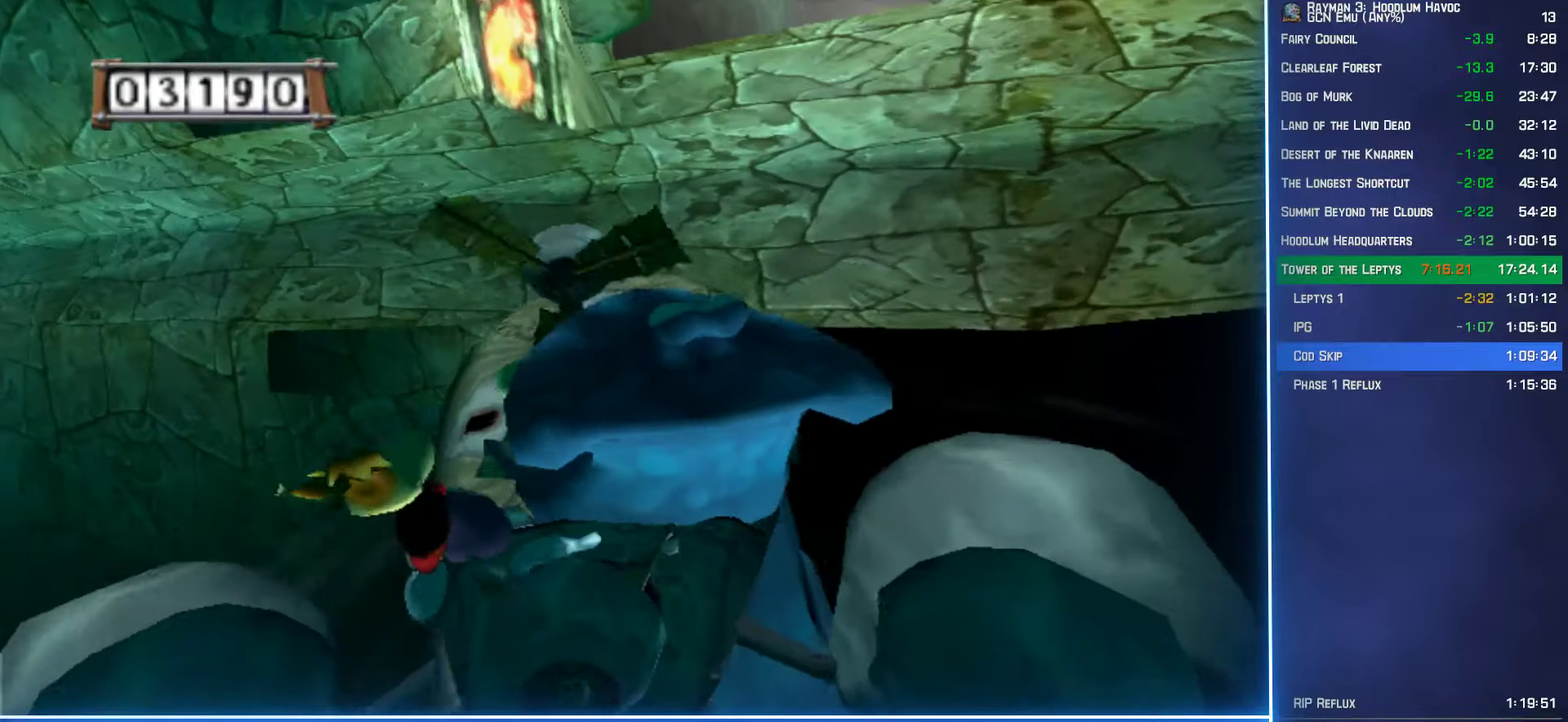
{"buttons": [], "left_stick": "down-right", "right_stick": "center", "events": []}
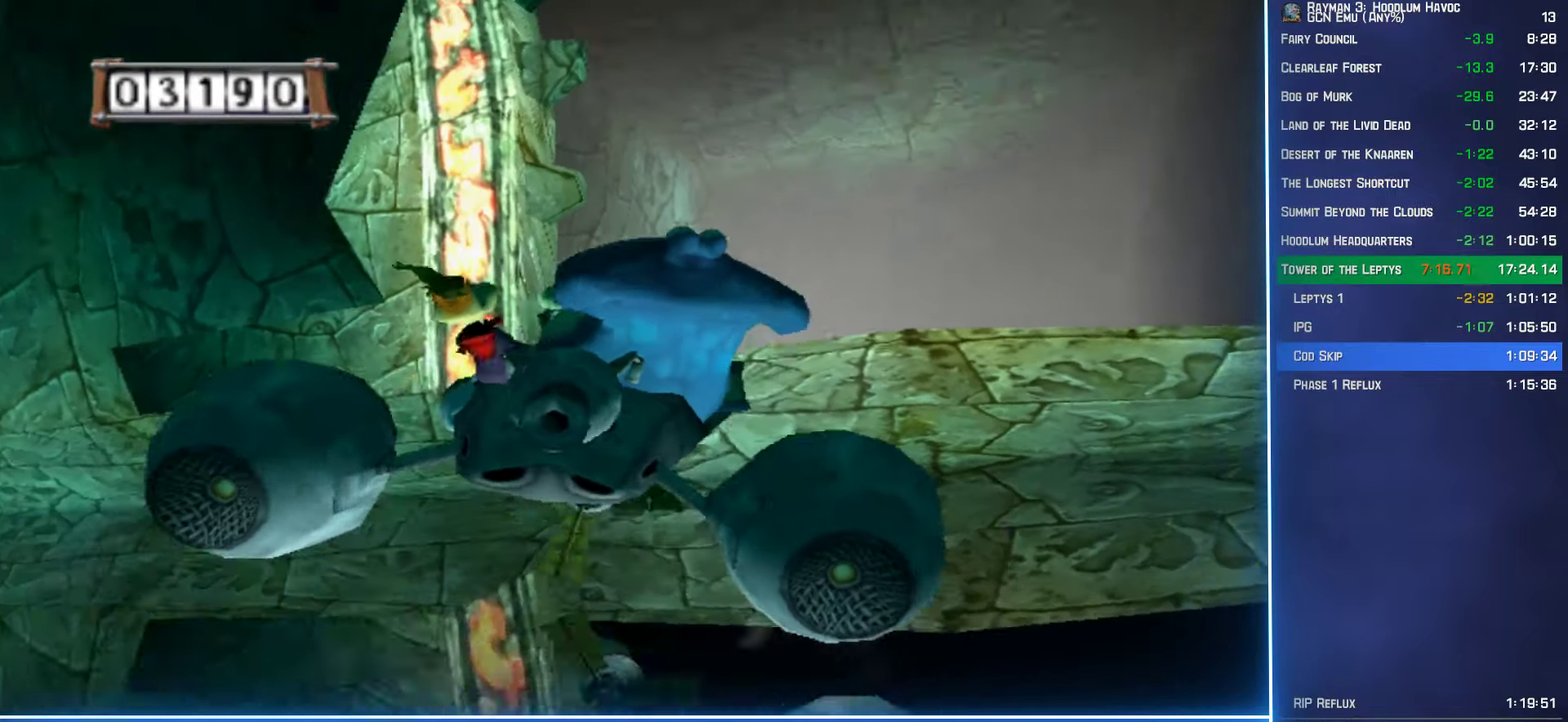
{"buttons": [], "left_stick": "down-left", "right_stick": "center", "events": [[134, "left_stick", "down"], [250, "left_stick", "down-left"]]}